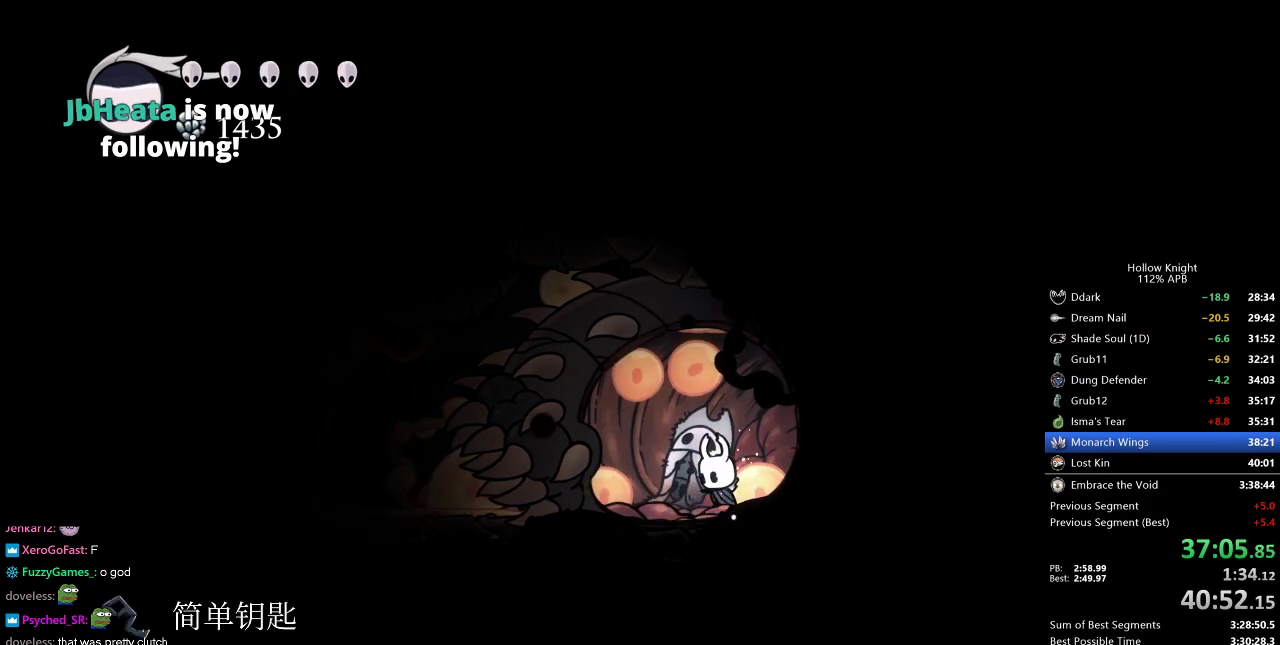
Gameplay with keyboard; each line is a JSON object with the keys held at the frame after it. "events" lists presses ("down") and releases ("up") of "cdash", "dash", "dnail", "down", "heal", "inv", "jump", "left", "nail", "right", "spell" and "up" between this image and that frame as [ms after this image, input, new state], when the widget could be followed in between. No other keys are recorded. Mouse input is not recorded. Key names are as the overlay labels them; some are game actions (e.g. jump) rather than physical keys.
{"keys": ["left"], "events": []}
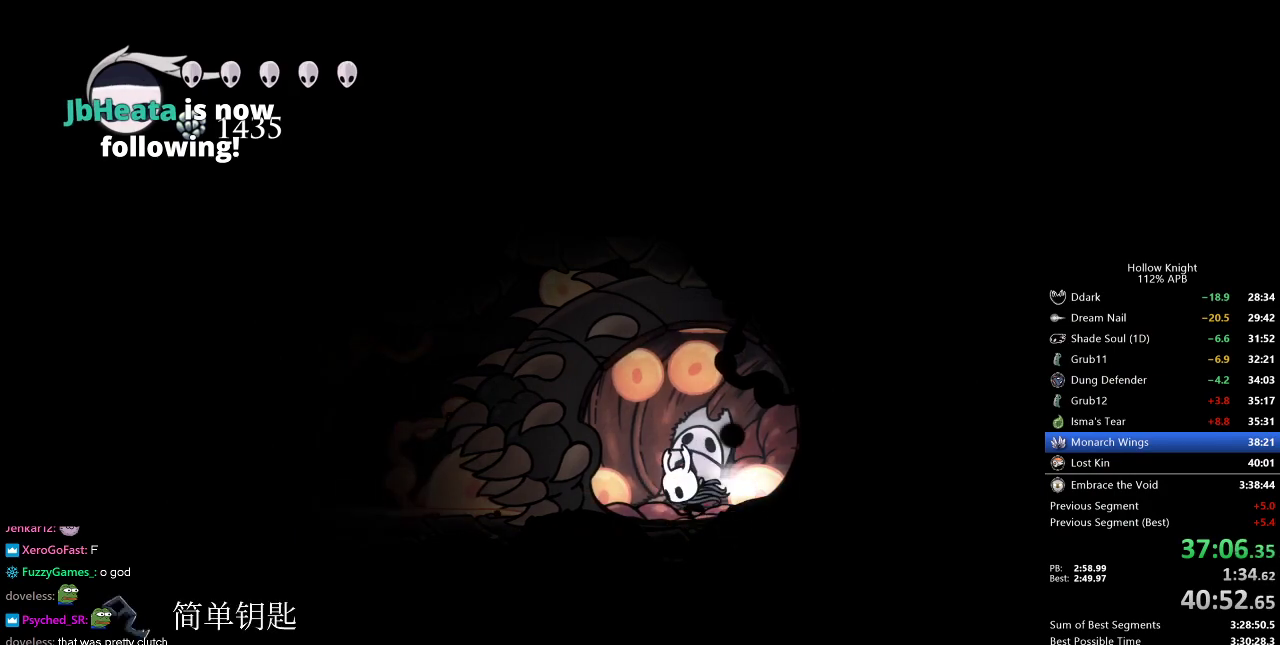
{"keys": ["left"], "events": [[50, "dash", "down"], [133, "dash", "up"]]}
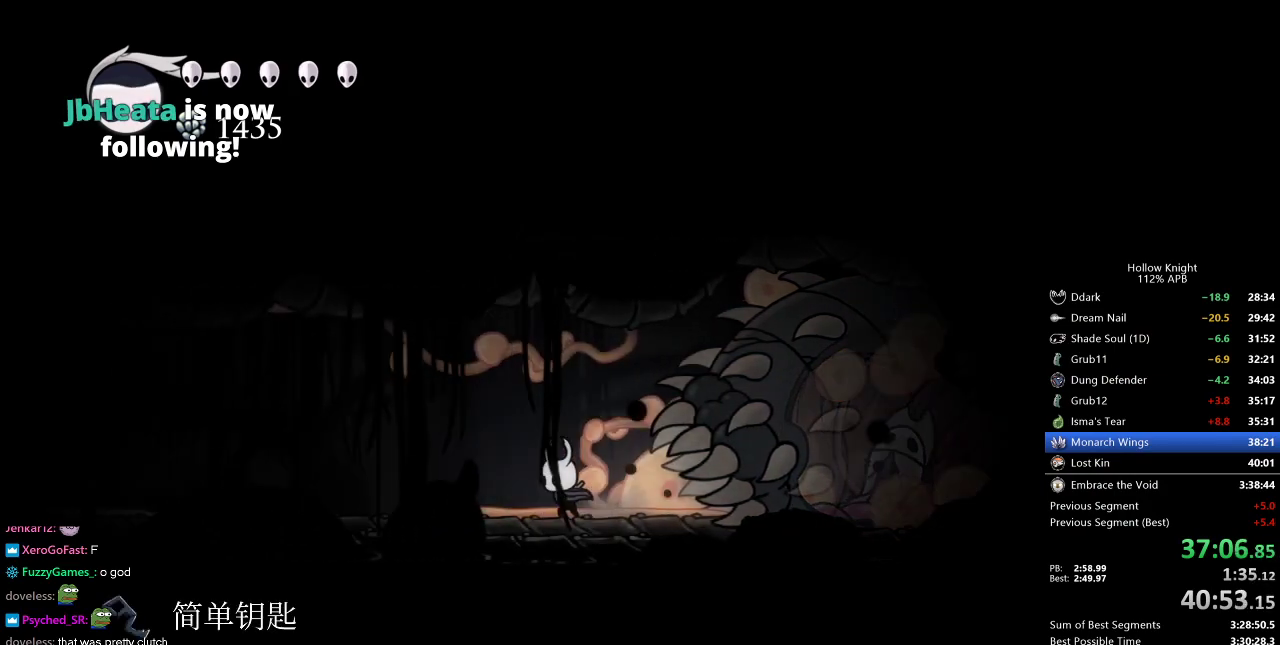
{"keys": ["left"], "events": [[150, "dash", "down"], [250, "dash", "up"]]}
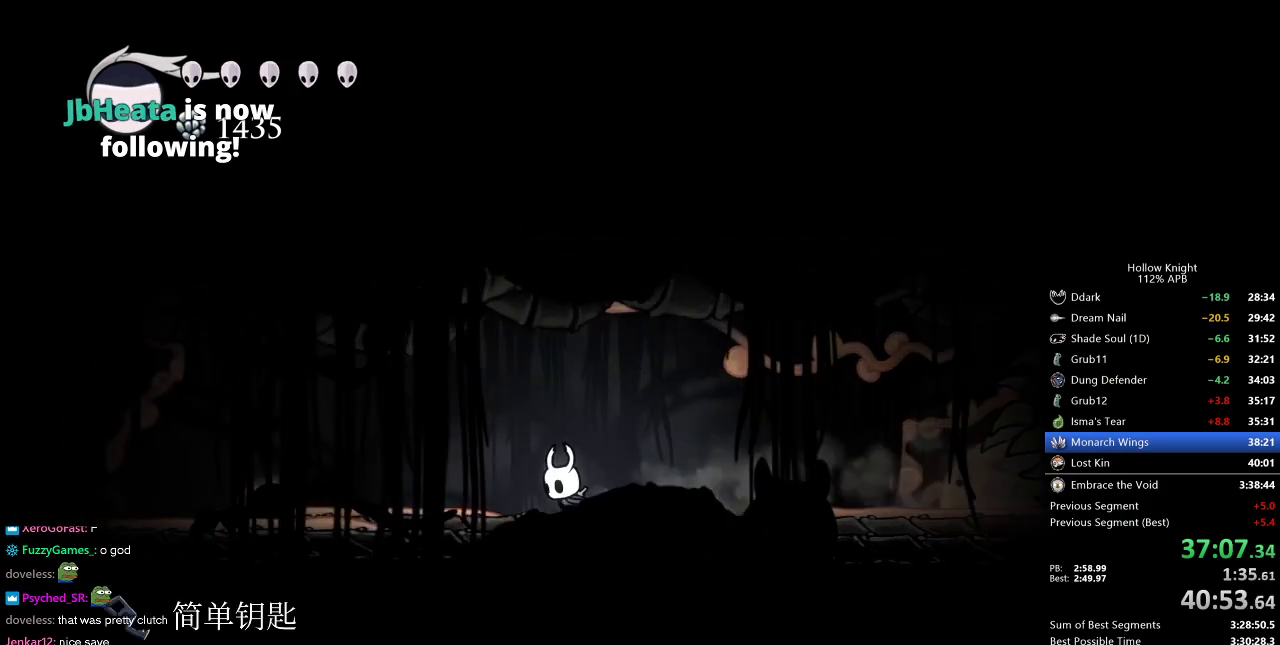
{"keys": ["left"], "events": [[200, "dash", "down"], [350, "dash", "up"]]}
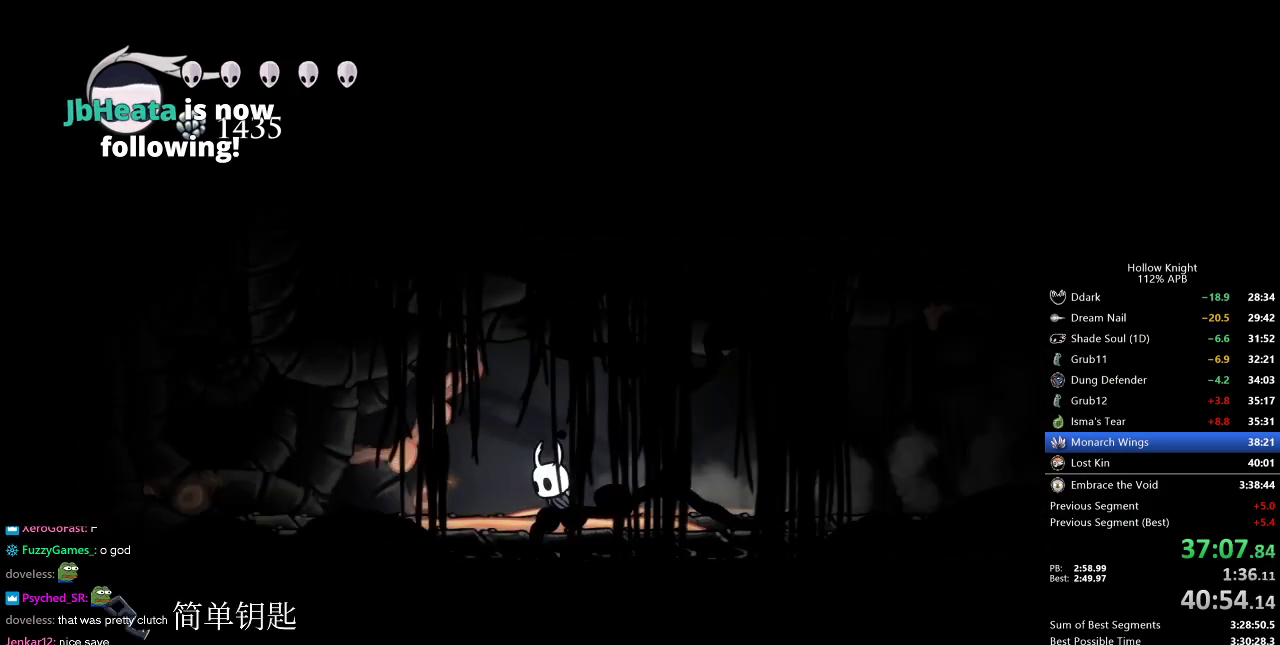
{"keys": ["left"], "events": [[367, "dash", "down"], [450, "dash", "up"]]}
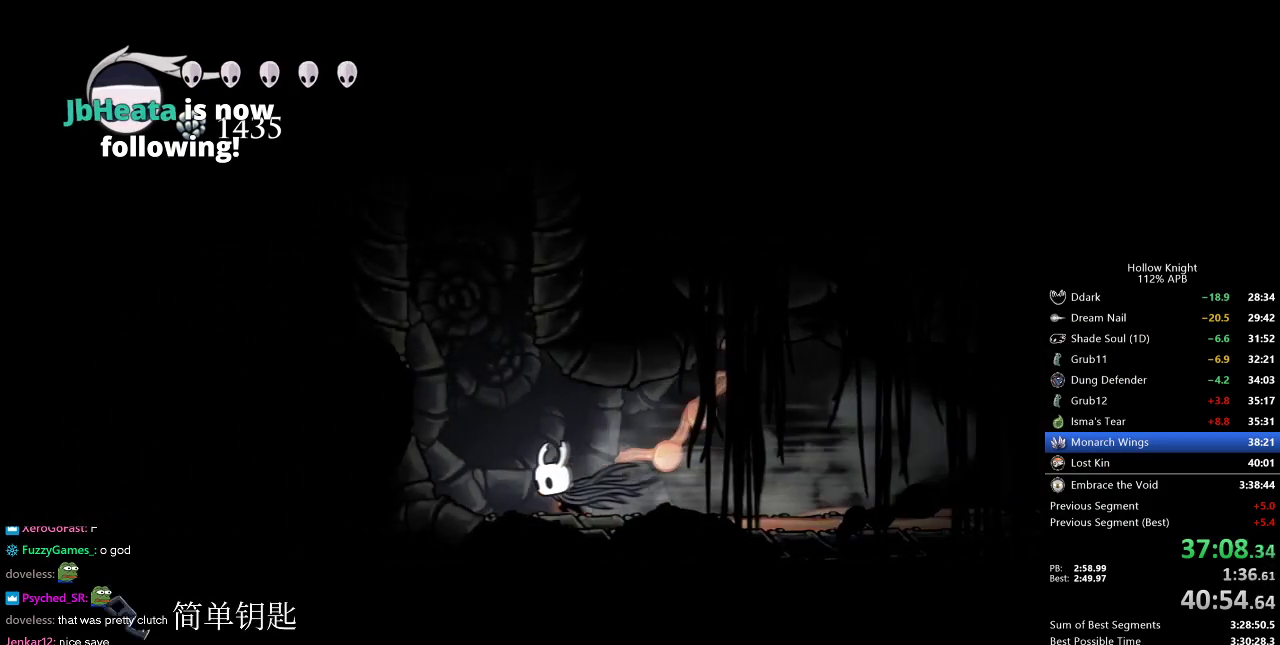
{"keys": ["jump", "left"], "events": [[150, "jump", "down"], [433, "jump", "up"], [483, "jump", "down"]]}
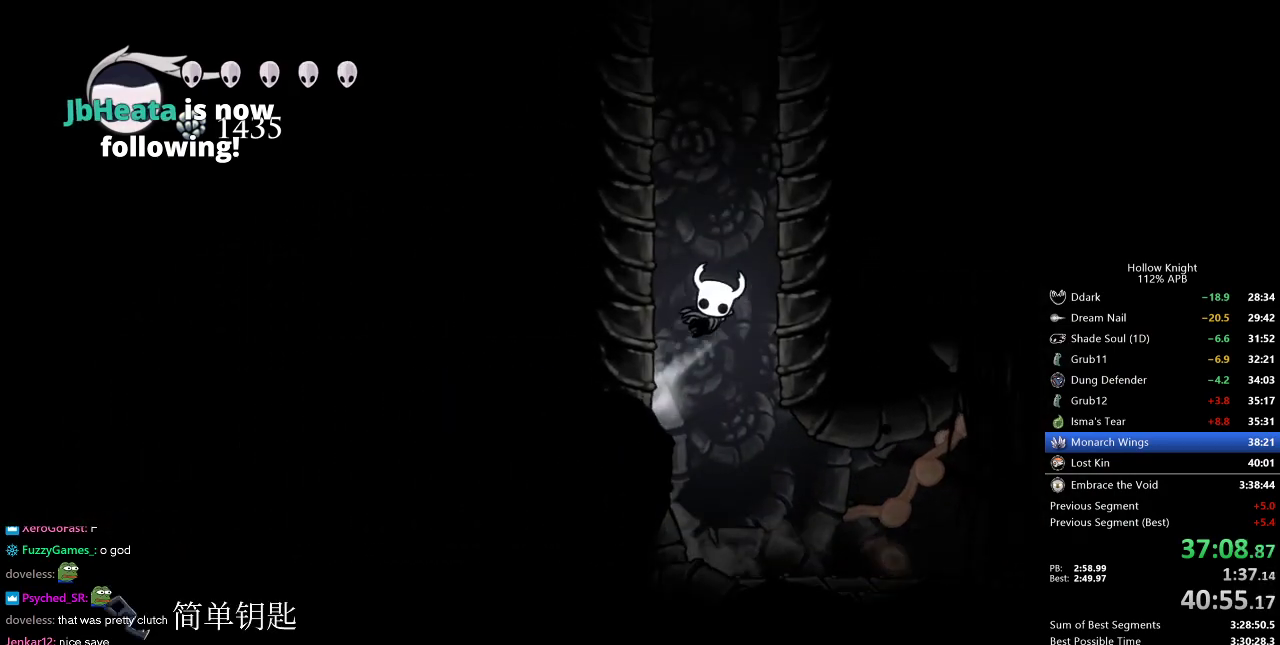
{"keys": ["jump", "left"], "events": [[217, "jump", "up"], [267, "jump", "down"]]}
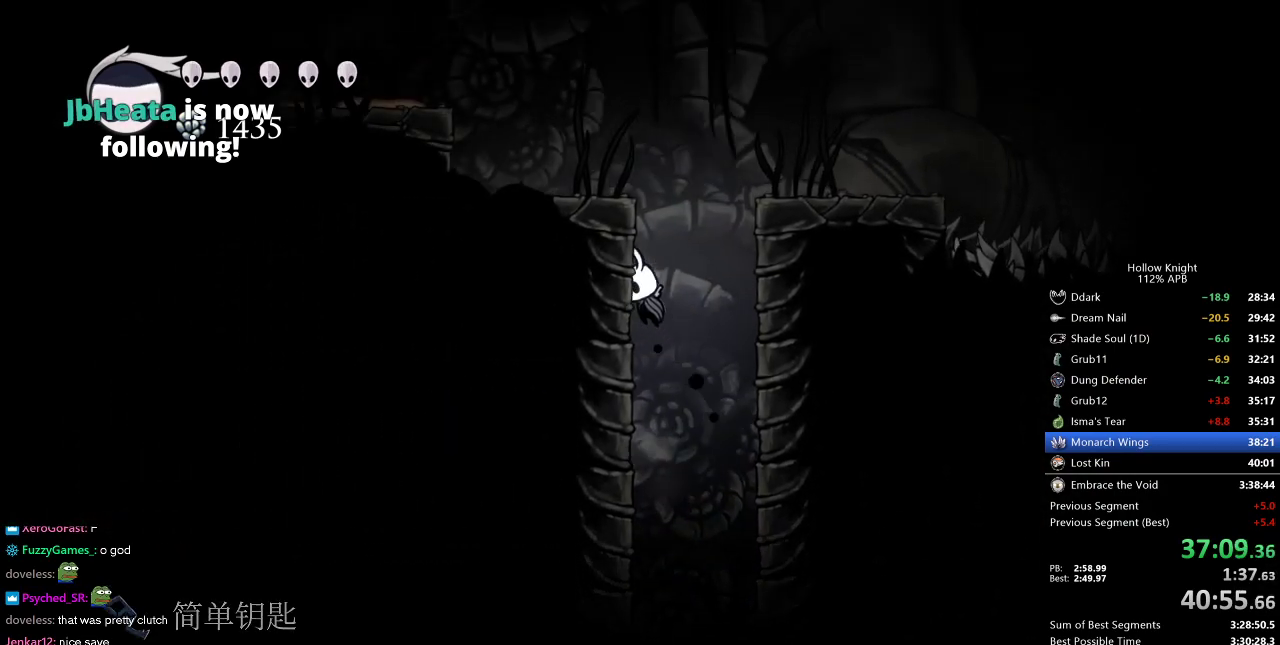
{"keys": ["left"], "events": [[50, "jump", "up"], [83, "jump", "down"], [367, "jump", "up"]]}
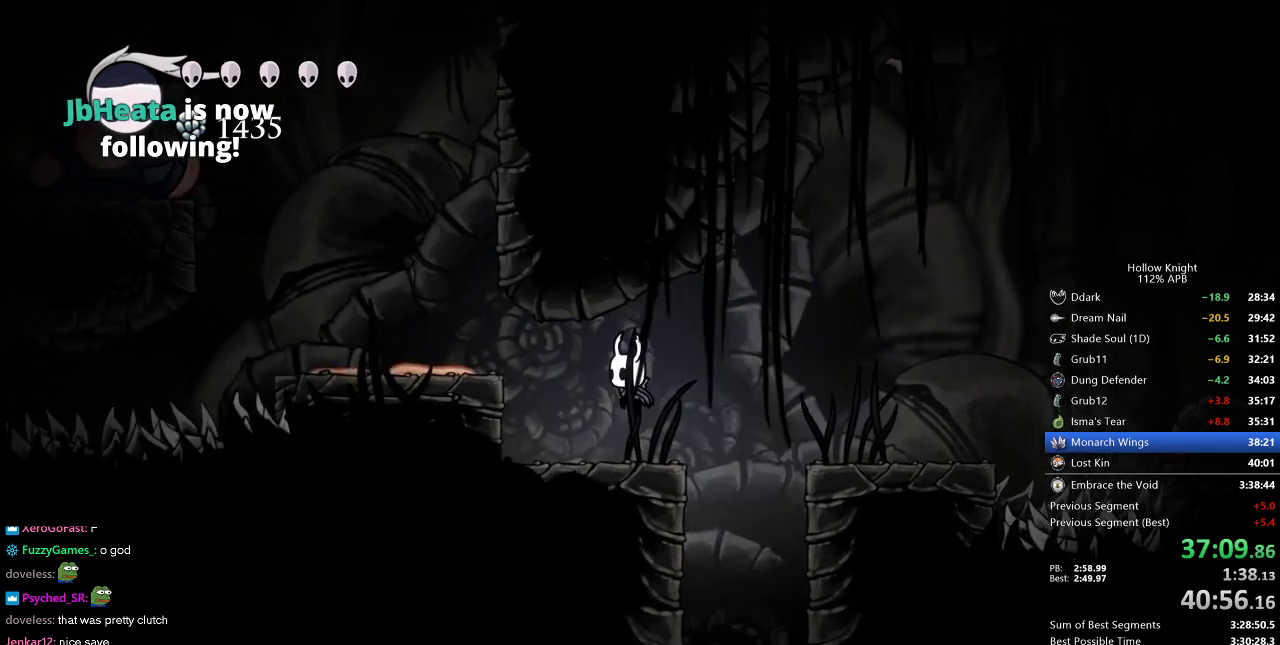
{"keys": ["left"], "events": [[200, "jump", "down"], [383, "jump", "up"]]}
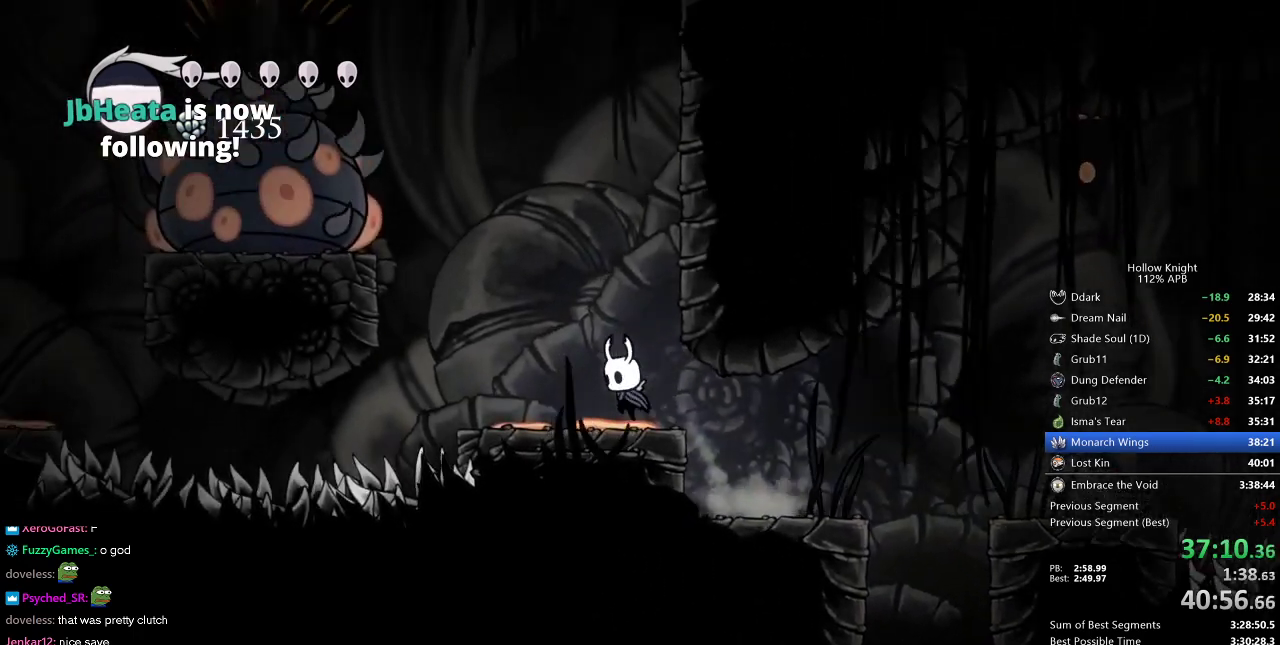
{"keys": ["left"], "events": [[400, "dash", "down"], [500, "dash", "up"]]}
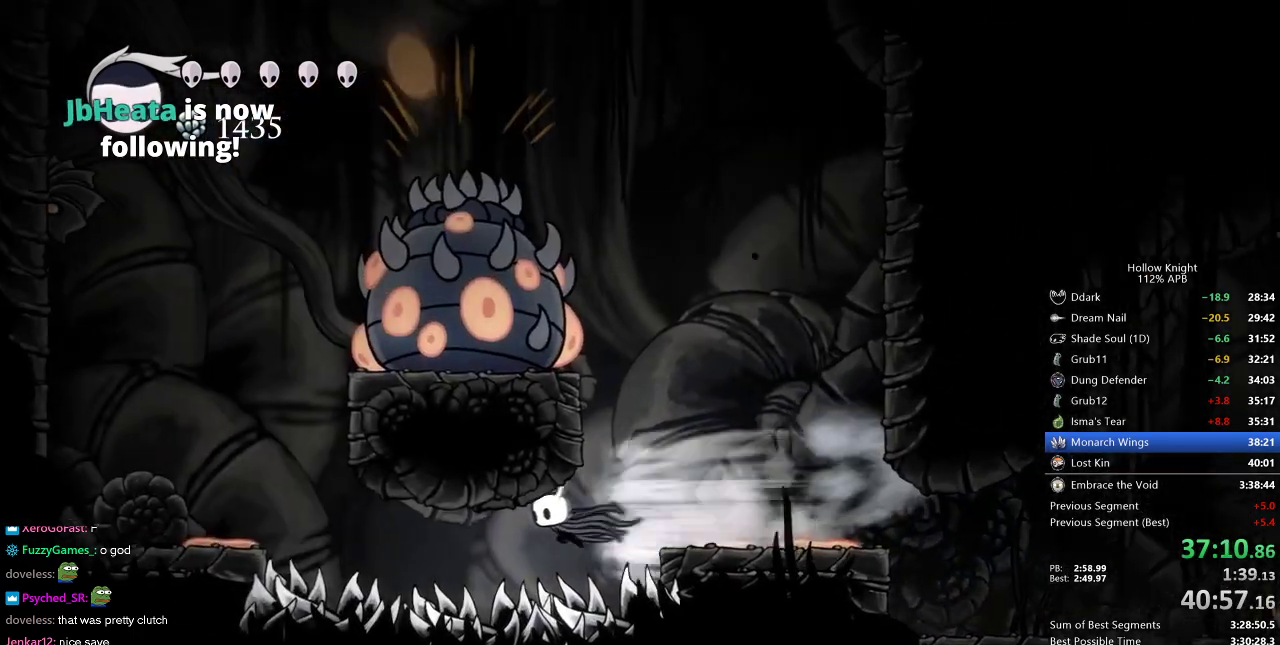
{"keys": ["dash", "left"], "events": [[133, "down", "down"], [183, "nail", "down"], [367, "down", "up"], [417, "nail", "up"], [467, "dash", "down"]]}
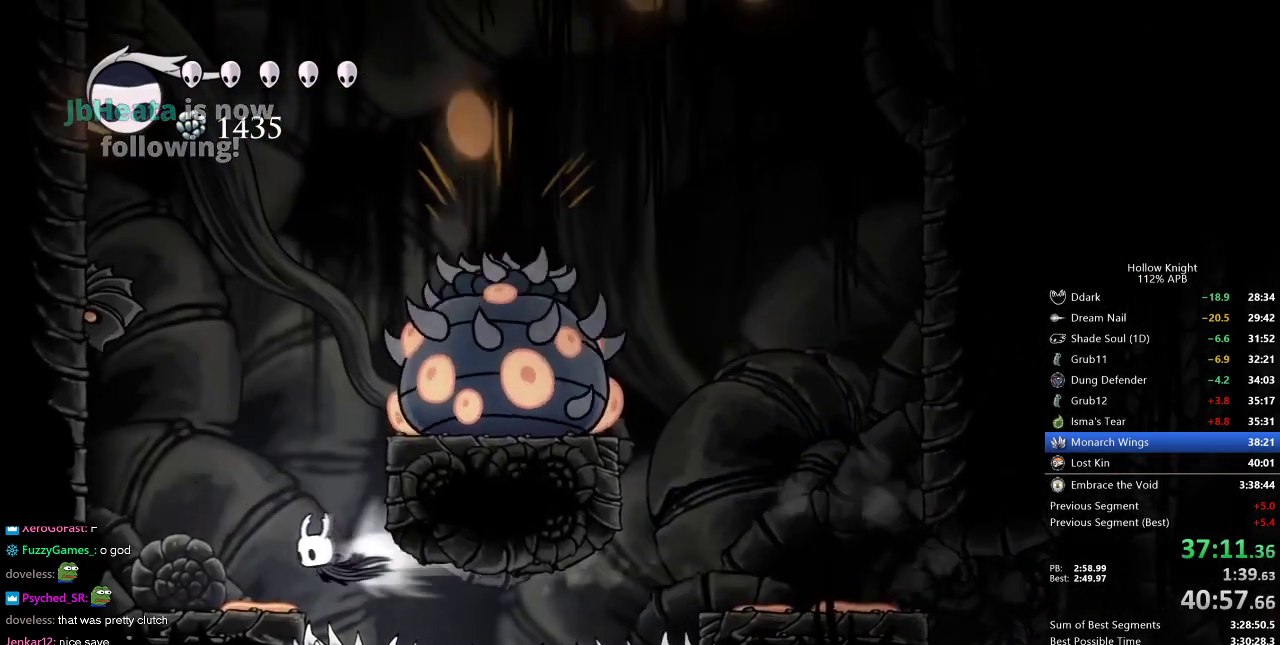
{"keys": ["jump", "right"], "events": [[100, "dash", "up"], [150, "left", "up"], [283, "right", "down"], [483, "jump", "down"]]}
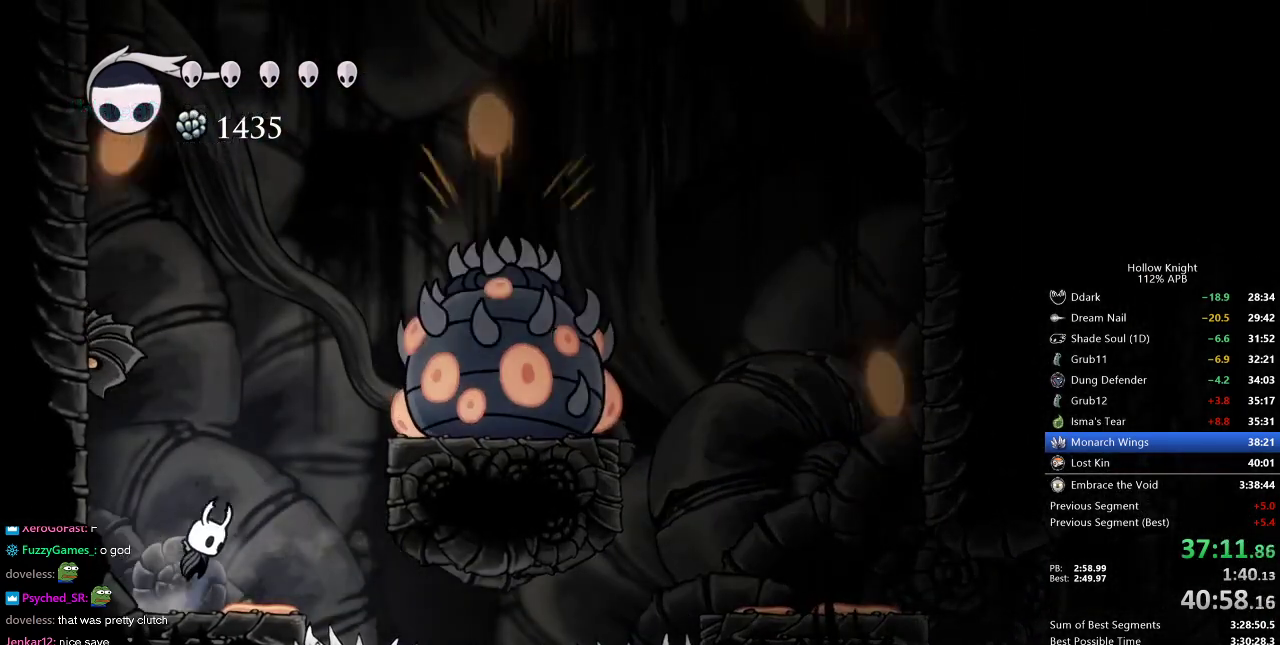
{"keys": ["down", "jump", "nail"], "events": [[67, "right", "up"], [167, "down", "down"], [167, "left", "down"], [317, "left", "up"], [317, "nail", "down"]]}
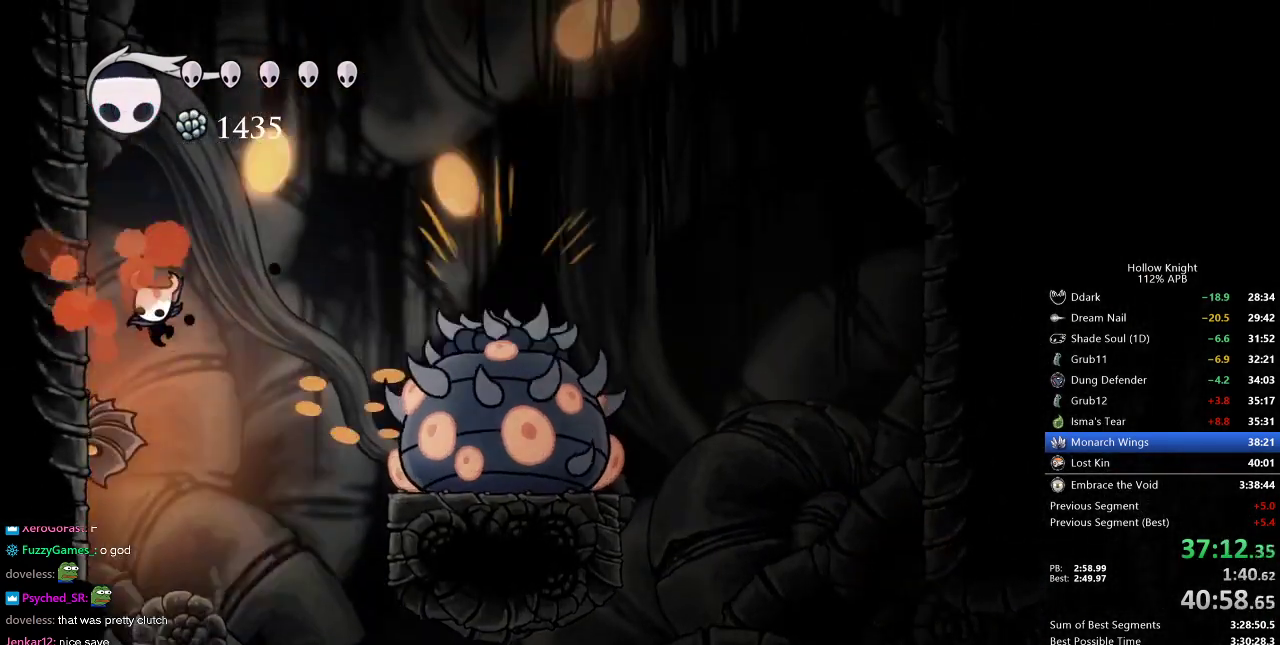
{"keys": ["jump", "left"], "events": [[17, "left", "down"], [133, "down", "up"], [183, "jump", "up"], [183, "nail", "up"], [283, "jump", "down"]]}
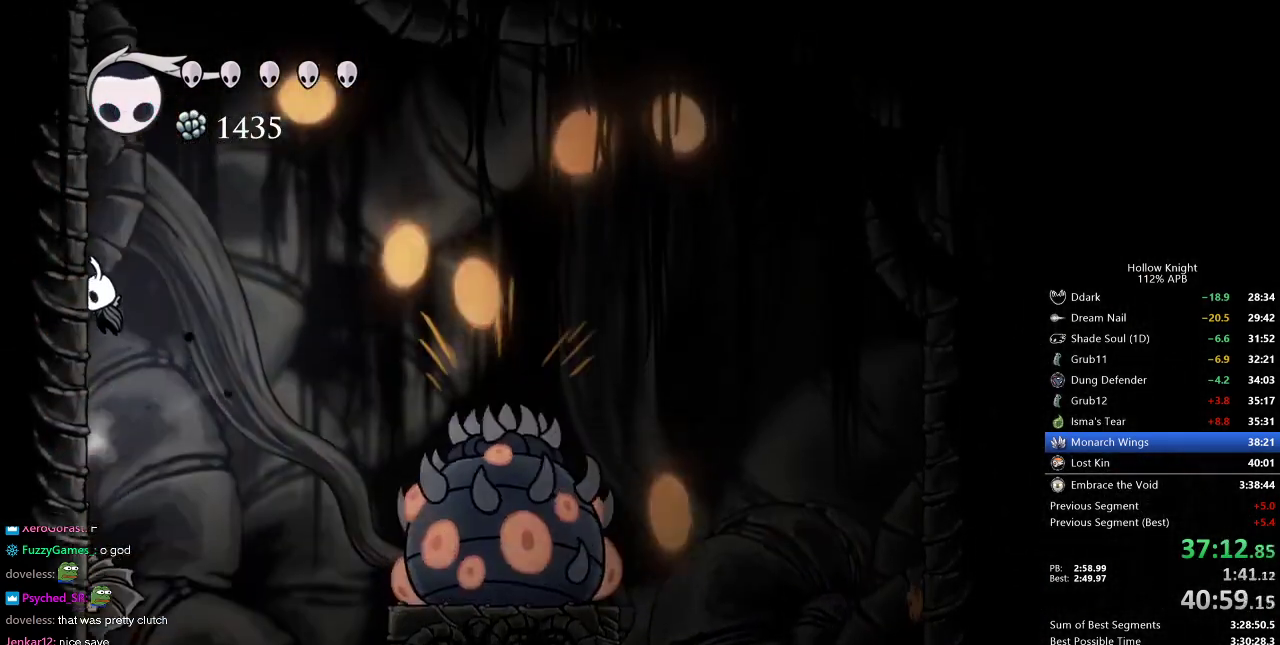
{"keys": ["jump", "left"], "events": [[383, "jump", "up"], [483, "jump", "down"]]}
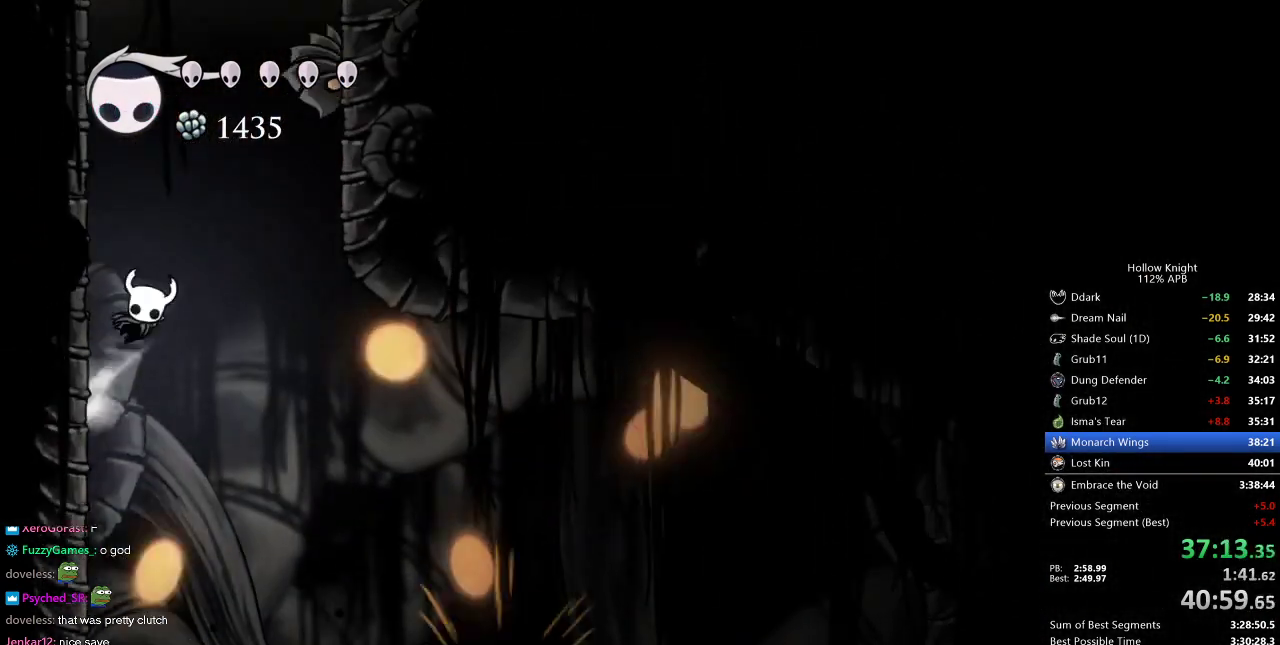
{"keys": ["down", "jump", "right"], "events": [[217, "jump", "up"], [267, "jump", "down"], [300, "right", "down"], [350, "left", "up"], [450, "down", "down"]]}
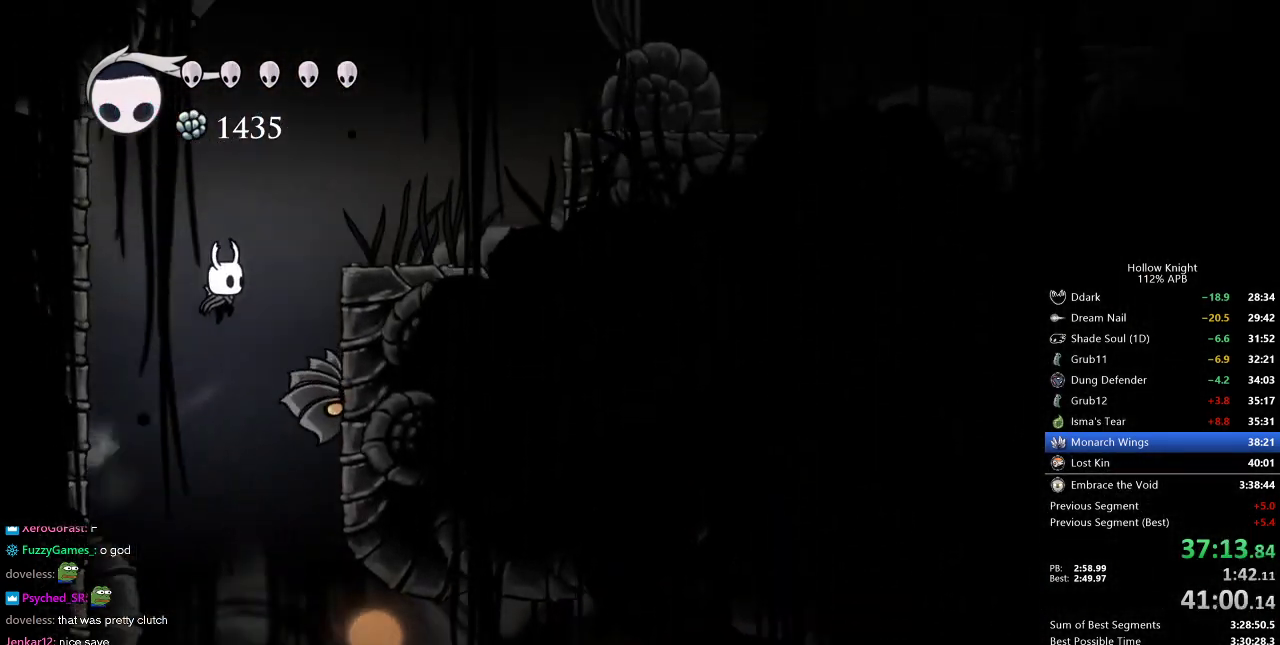
{"keys": ["right"], "events": [[133, "nail", "down"], [317, "jump", "up"], [367, "down", "up"], [367, "nail", "up"]]}
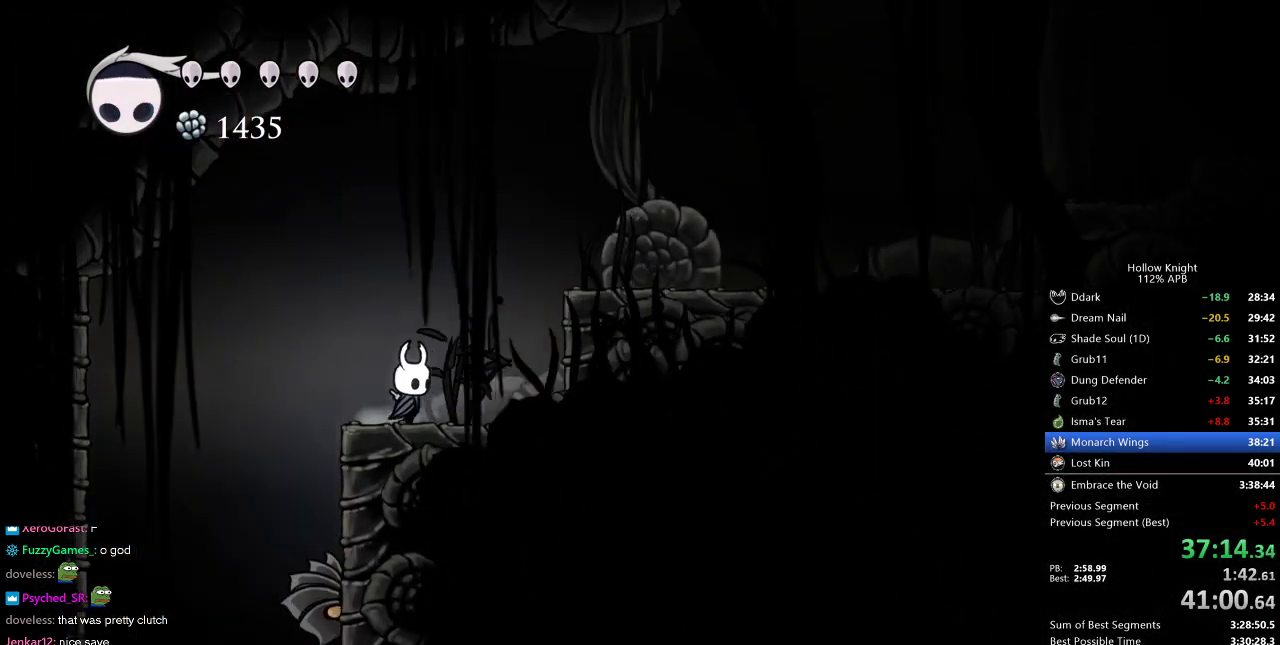
{"keys": ["right"], "events": [[50, "jump", "down"], [283, "dash", "down"], [333, "jump", "up"], [417, "dash", "up"]]}
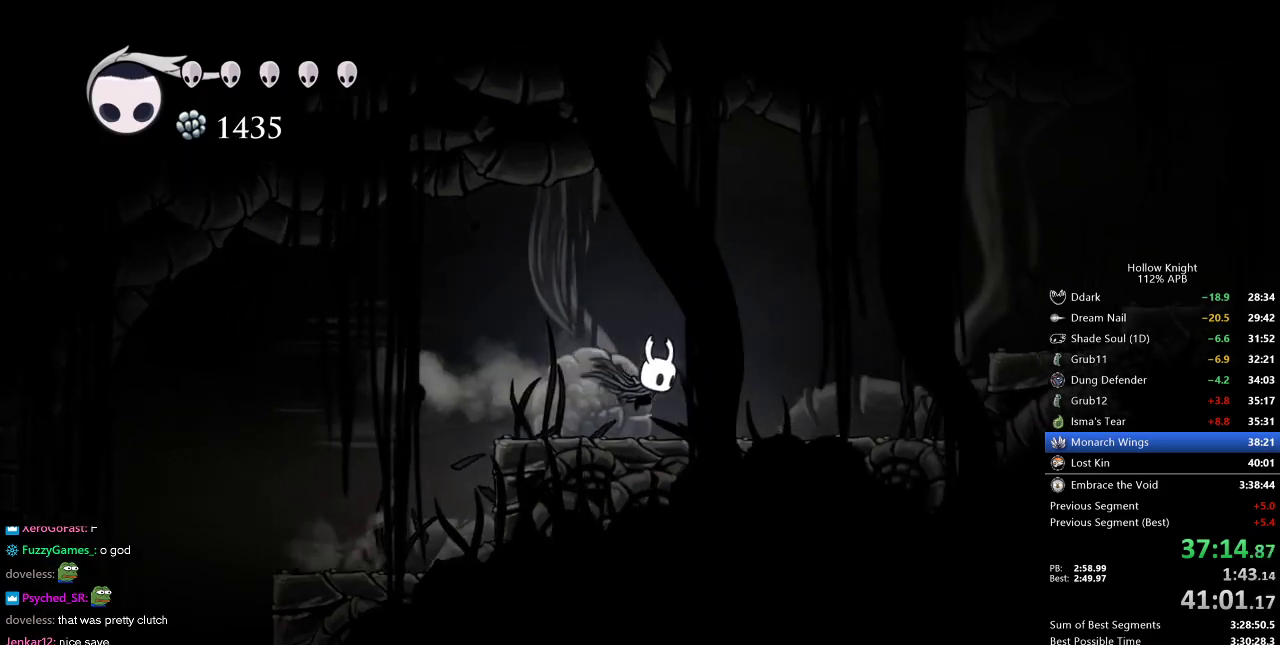
{"keys": ["jump", "right"], "events": [[300, "jump", "down"]]}
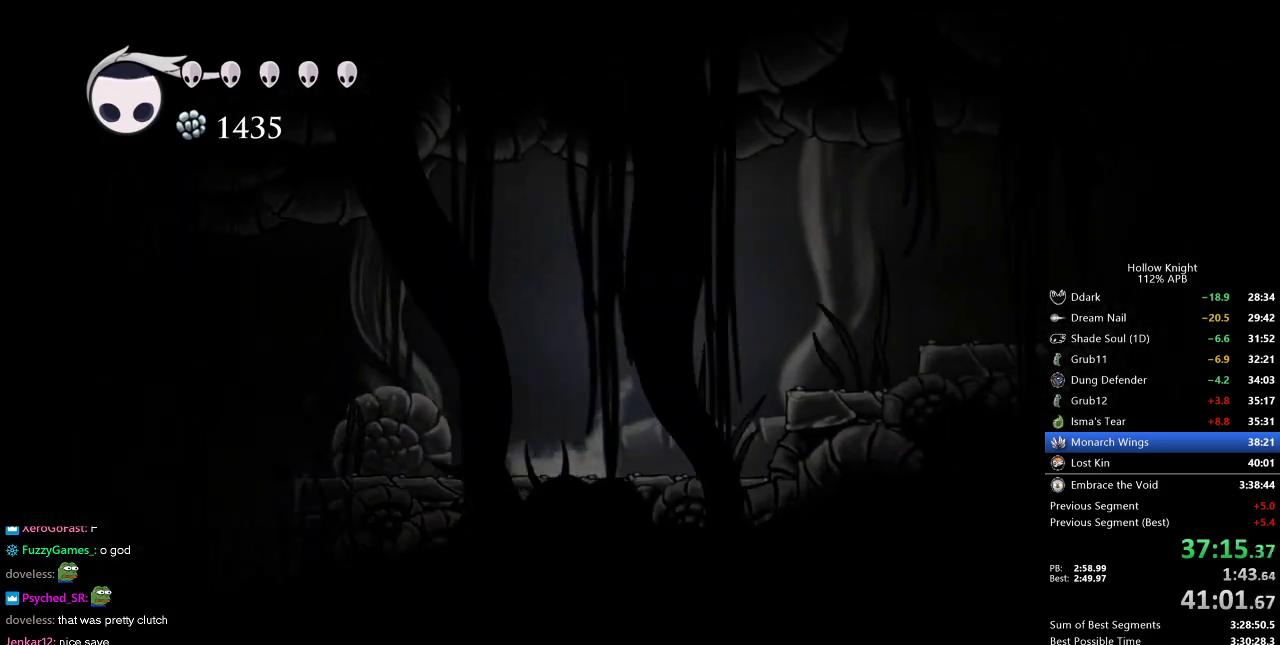
{"keys": ["right"], "events": [[83, "dash", "down"], [133, "jump", "up"], [233, "dash", "up"]]}
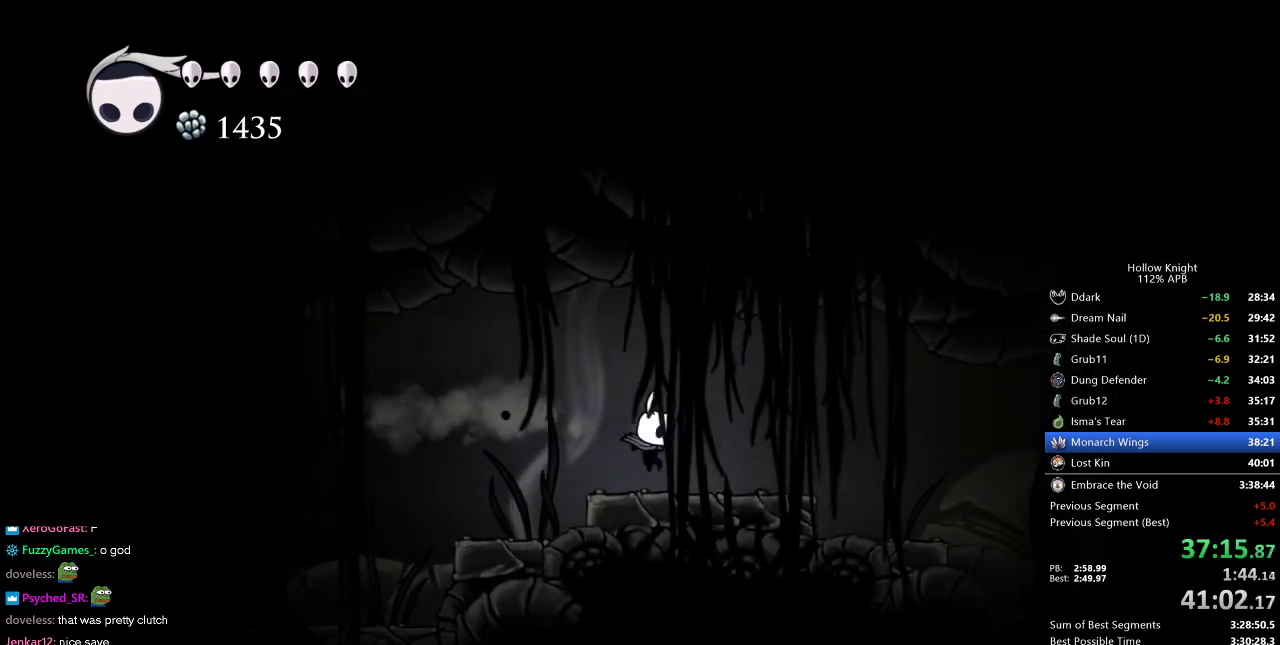
{"keys": ["right"], "events": [[333, "dash", "down"], [433, "dash", "up"]]}
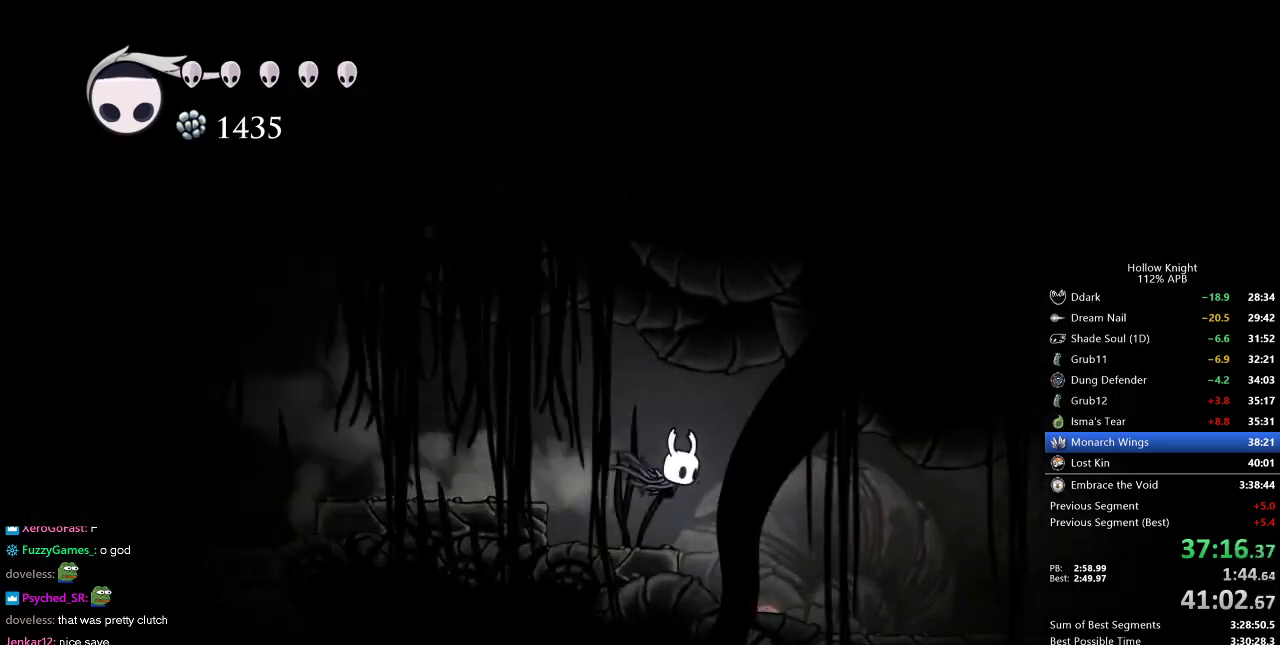
{"keys": ["dash", "right"], "events": [[500, "dash", "down"]]}
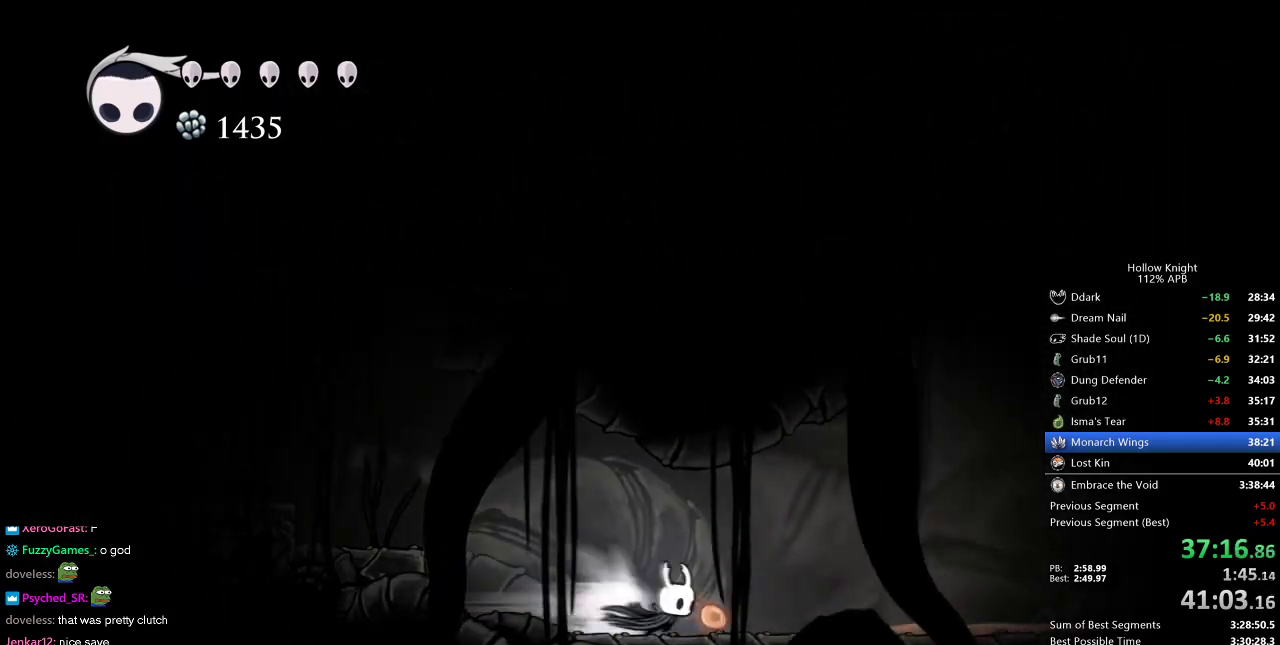
{"keys": ["jump", "right"], "events": [[133, "dash", "up"], [467, "jump", "down"]]}
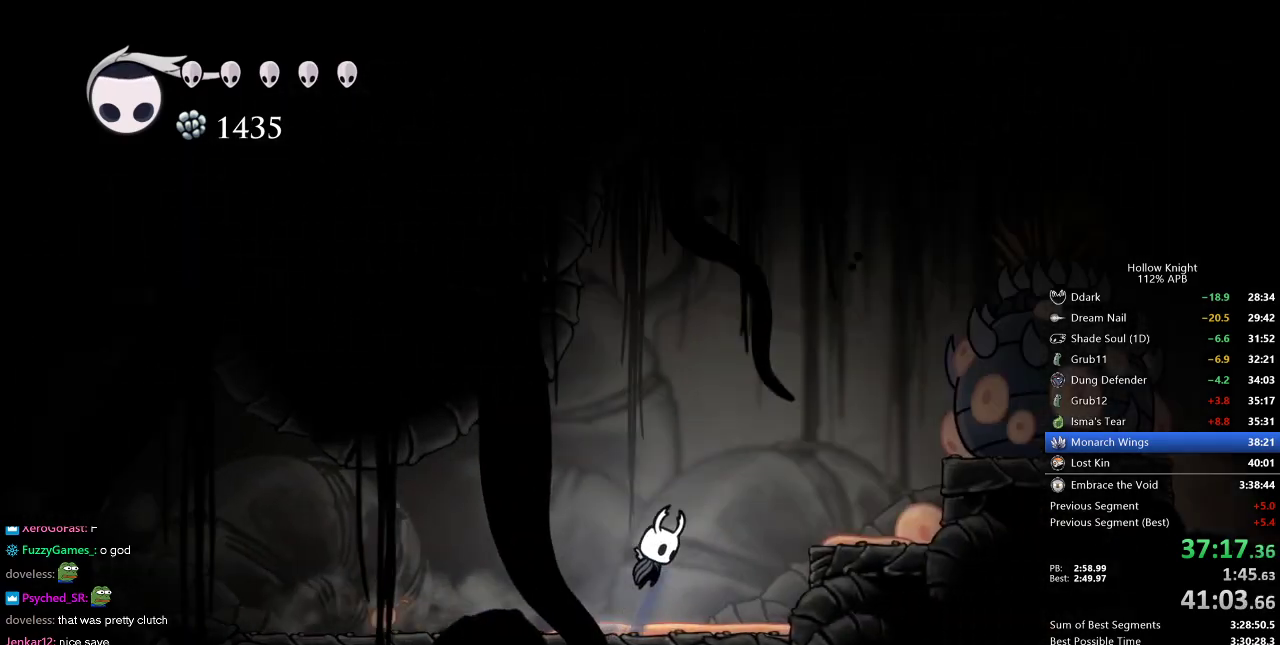
{"keys": ["down", "jump"], "events": [[100, "dash", "down"], [150, "jump", "up"], [200, "dash", "up"], [433, "down", "down"], [433, "right", "up"], [467, "jump", "down"]]}
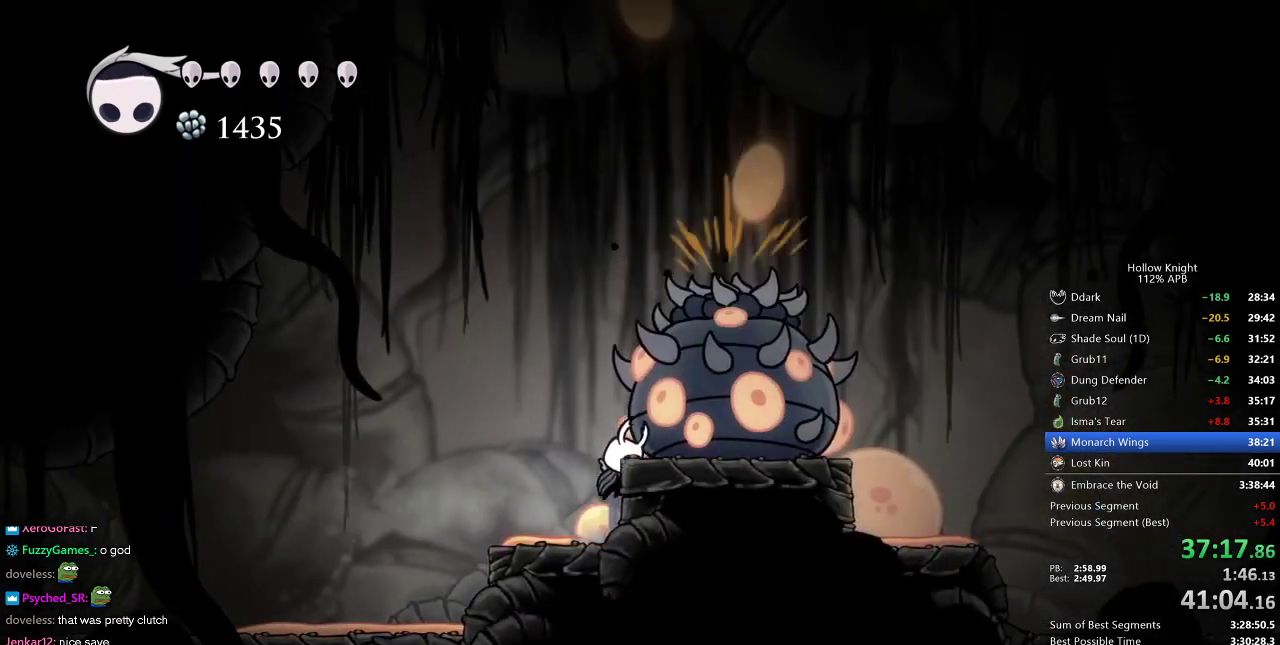
{"keys": ["nail", "right"], "events": [[250, "nail", "down"], [400, "jump", "up"], [450, "right", "down"], [483, "down", "up"]]}
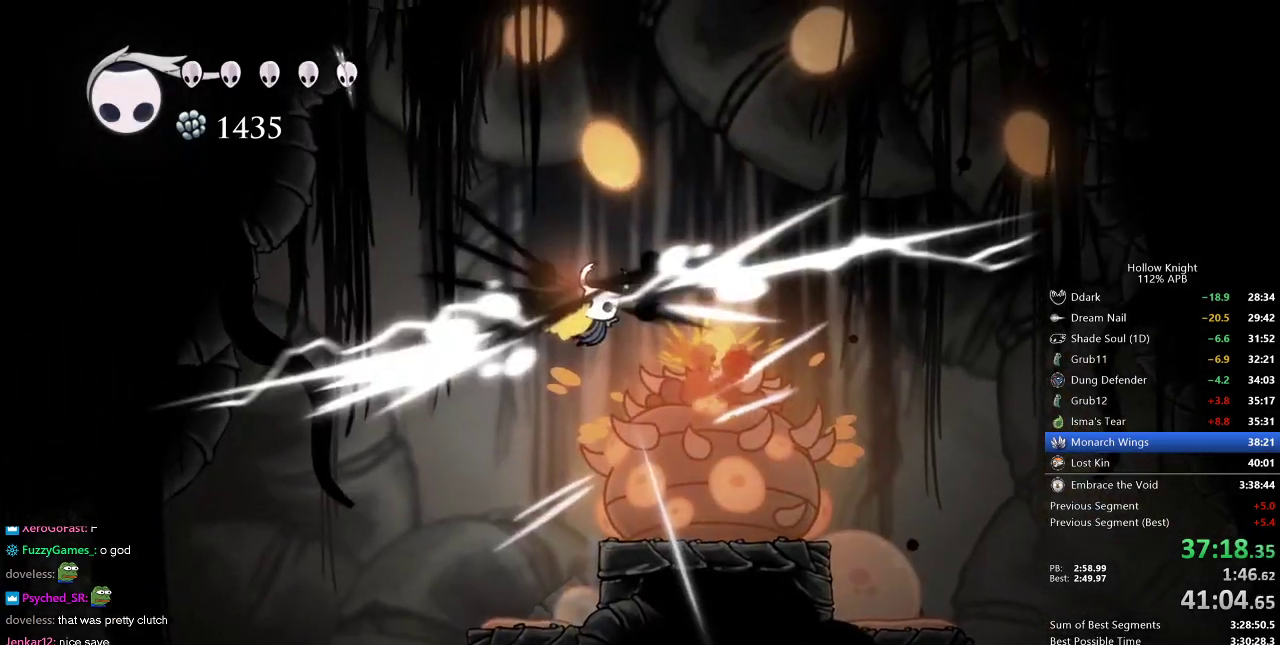
{"keys": ["right"], "events": [[33, "dash", "down"], [33, "nail", "up"], [133, "dash", "up"]]}
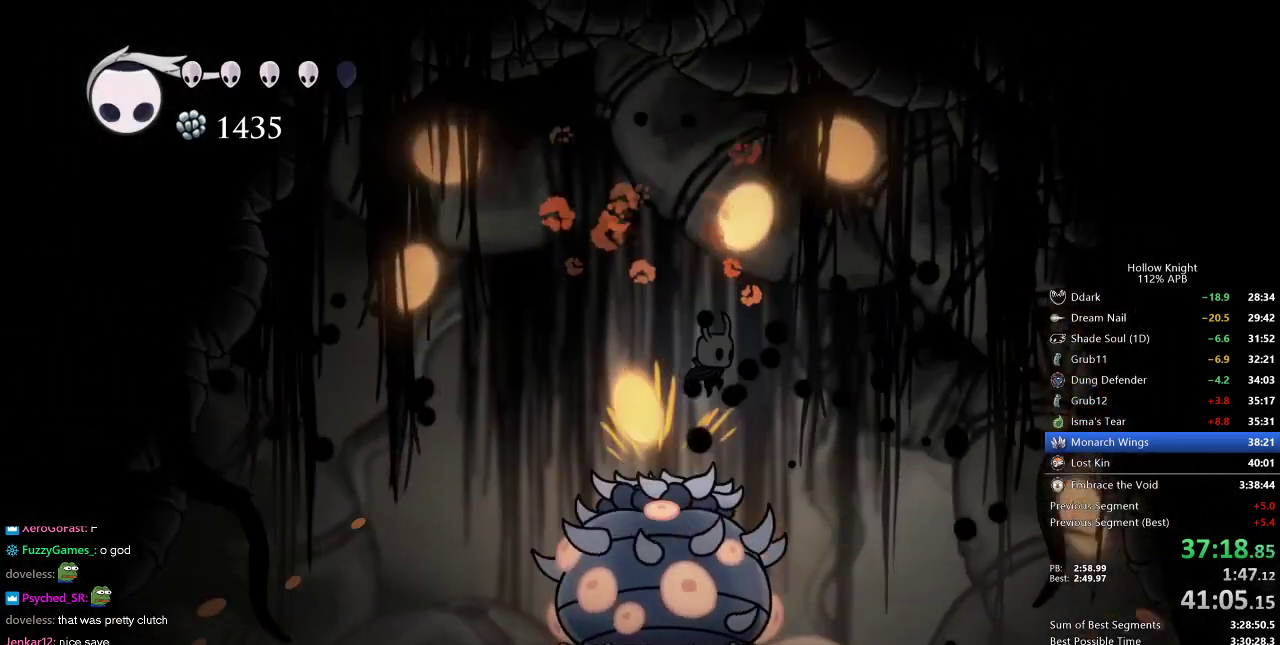
{"keys": ["right"], "events": [[17, "down", "down"], [200, "nail", "down"], [350, "nail", "up"], [400, "down", "up"]]}
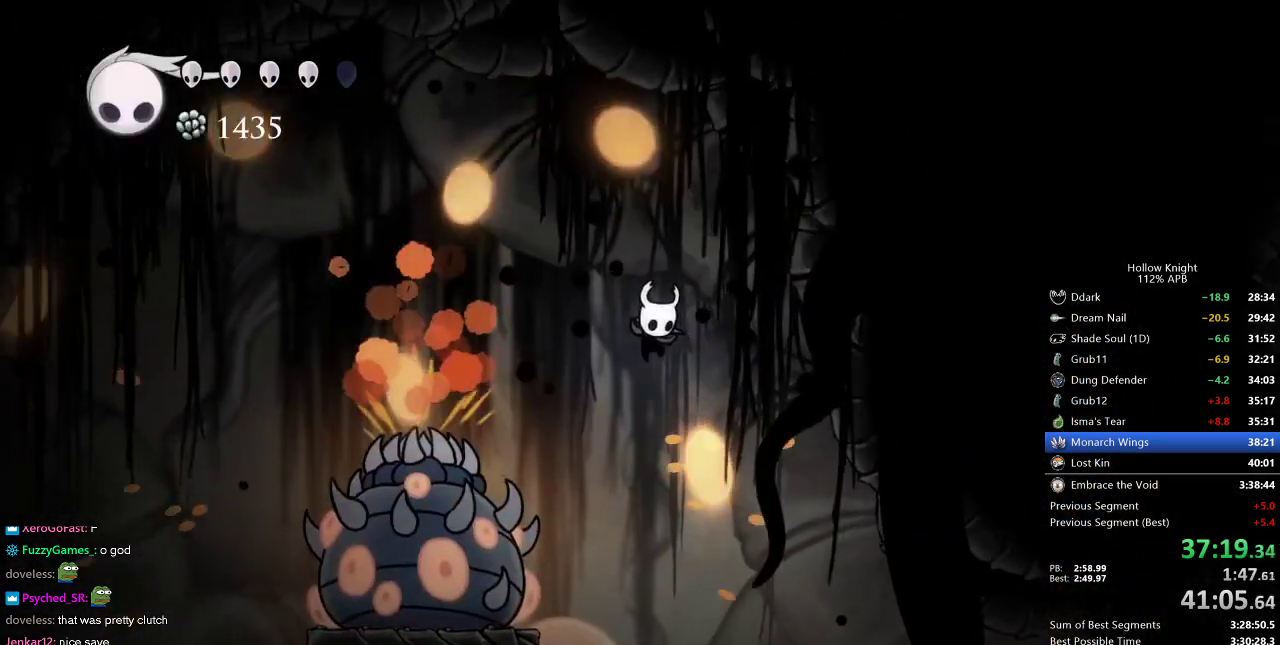
{"keys": ["right"], "events": [[300, "dash", "down"], [400, "dash", "up"]]}
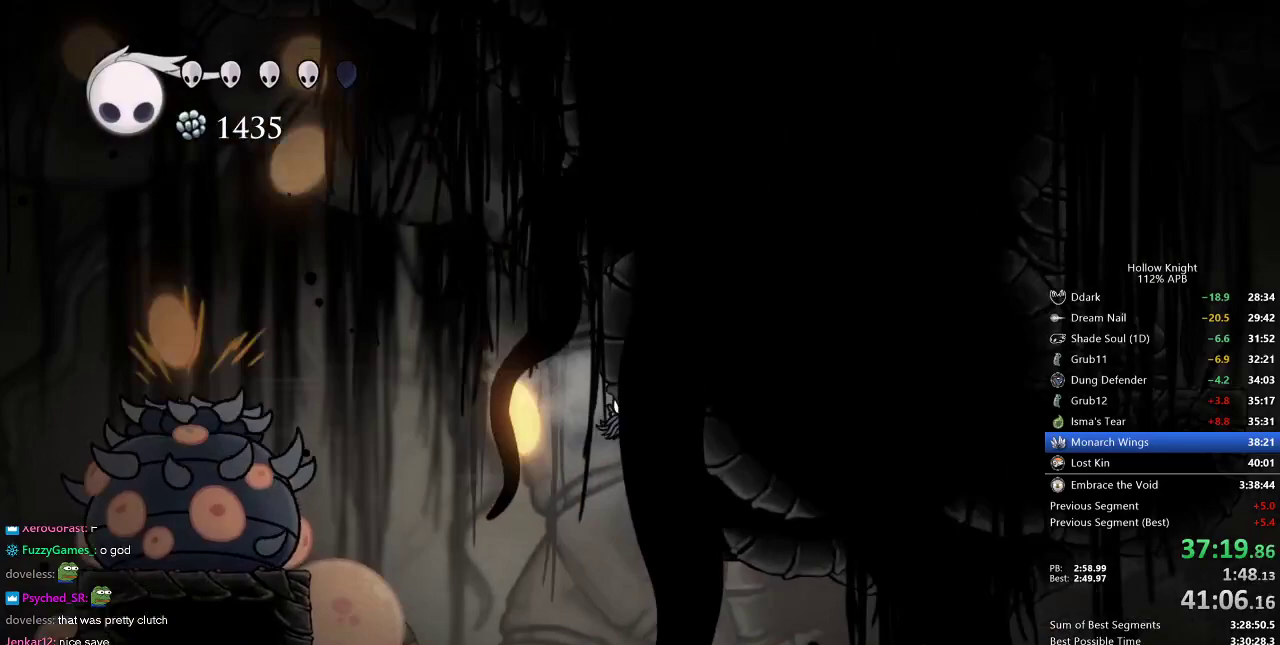
{"keys": ["right"], "events": []}
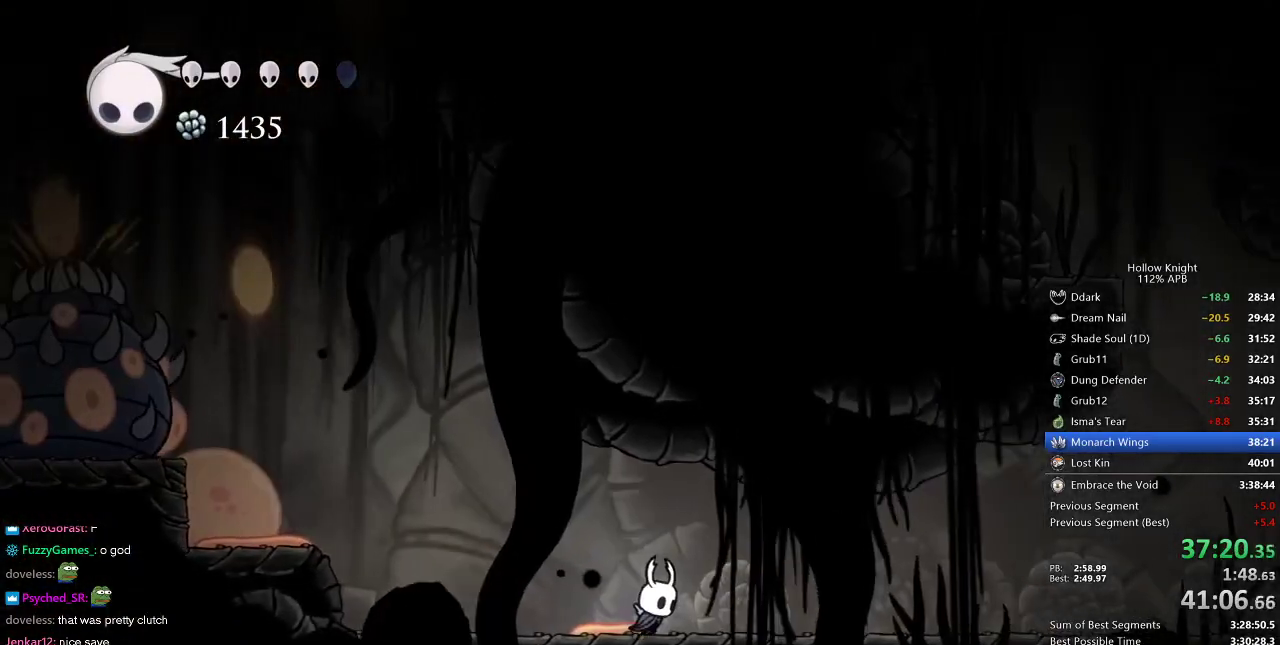
{"keys": ["right"], "events": [[100, "dash", "down"], [200, "dash", "up"]]}